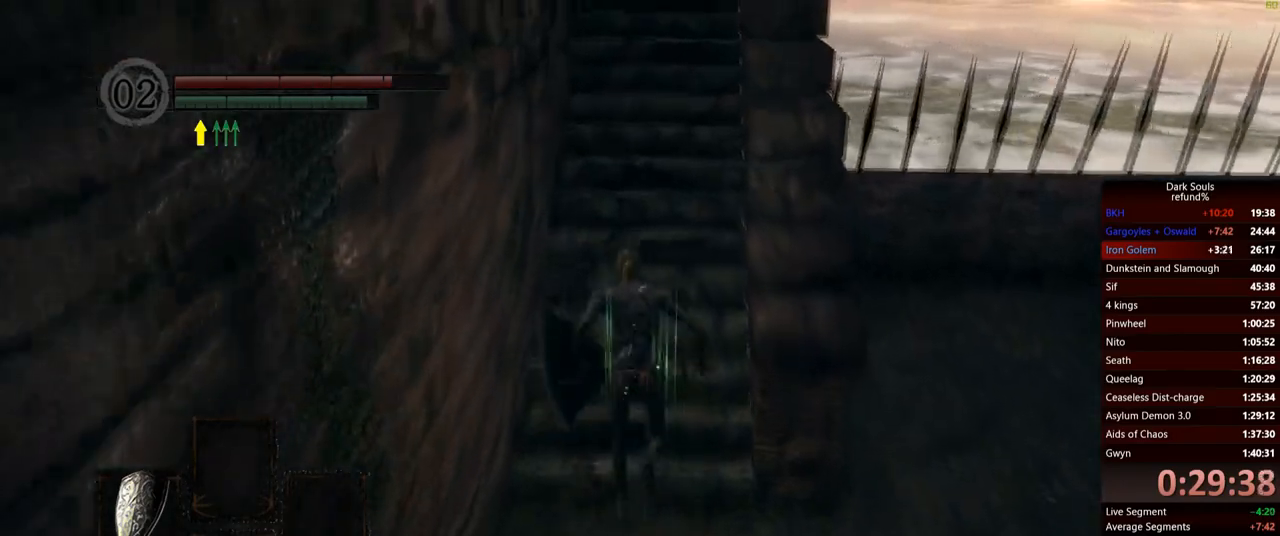
Gameplay with a controller (Xbox layout); each line is a JSON object with the inputs held at the frame after it. "events" lists button and stick changes between this image and that frame as [ms after this image, input, new state], when the widget could be followed in between. Not read: L3.
{"buttons": ["B"], "left_stick": "up", "right_stick": "center", "events": []}
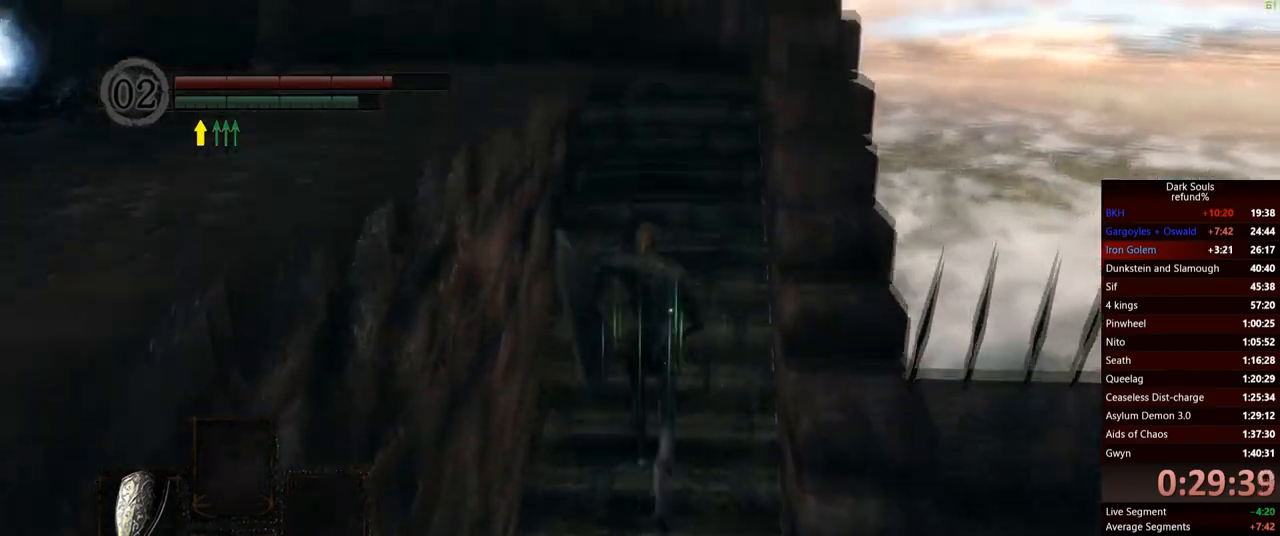
{"buttons": ["B"], "left_stick": "up", "right_stick": "down-left", "events": [[234, "right_stick", "down-left"]]}
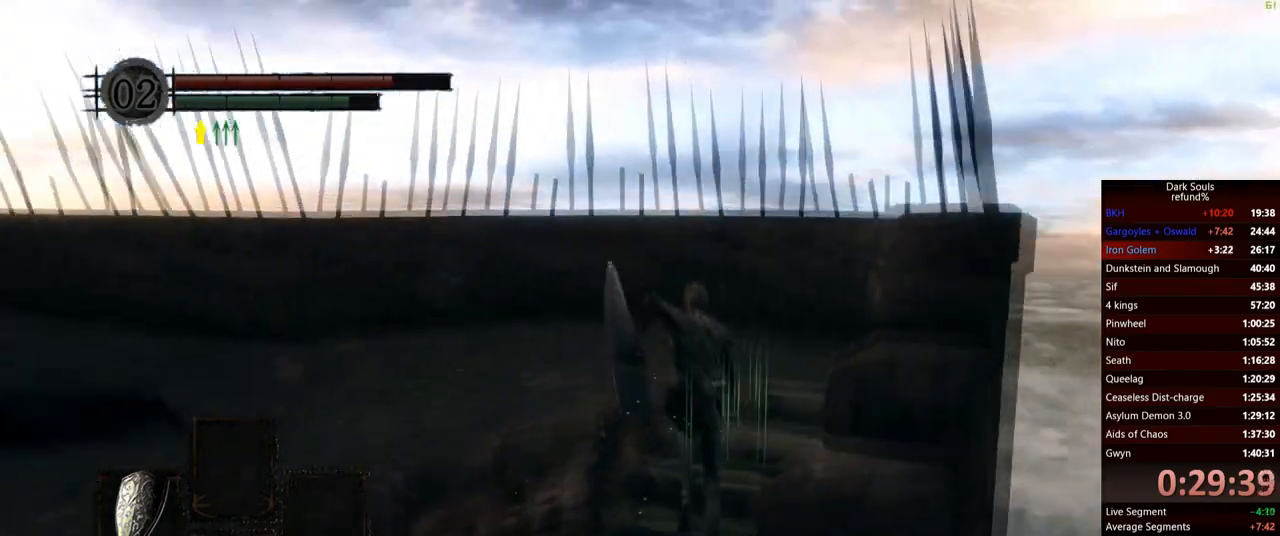
{"buttons": ["B"], "left_stick": "up", "right_stick": "down-left", "events": []}
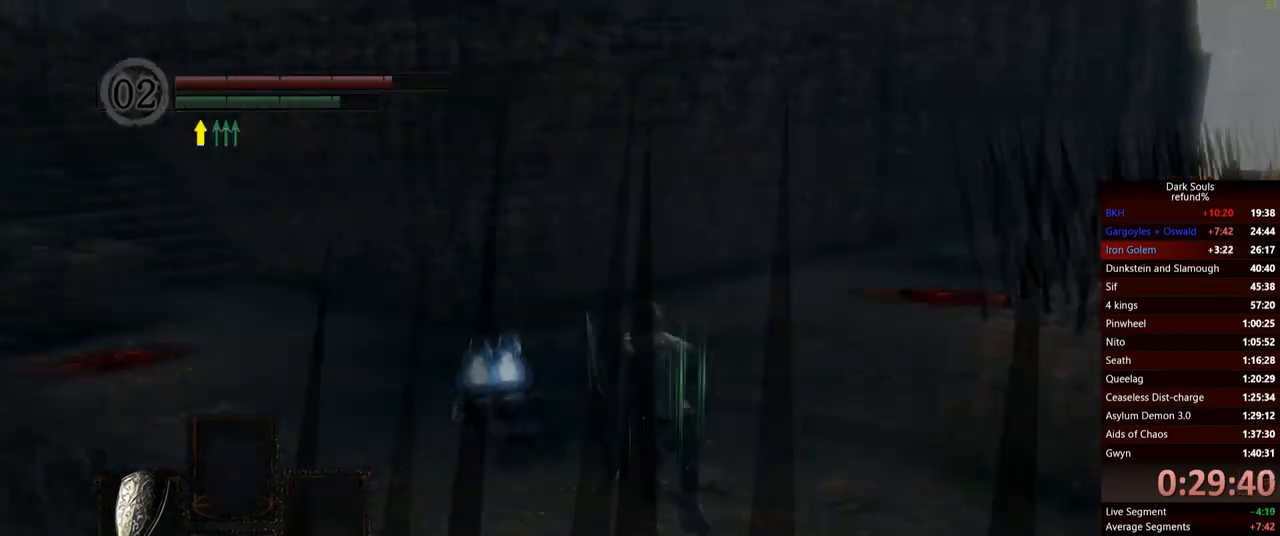
{"buttons": ["B"], "left_stick": "up", "right_stick": "center", "events": [[167, "right_stick", "center"]]}
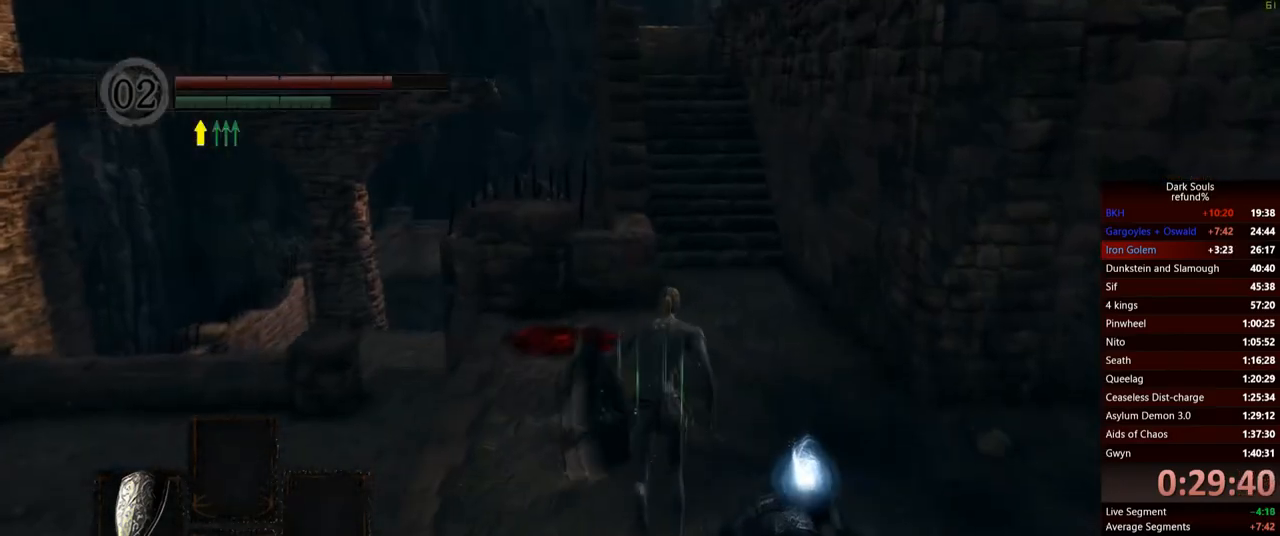
{"buttons": ["B"], "left_stick": "up", "right_stick": "center", "events": []}
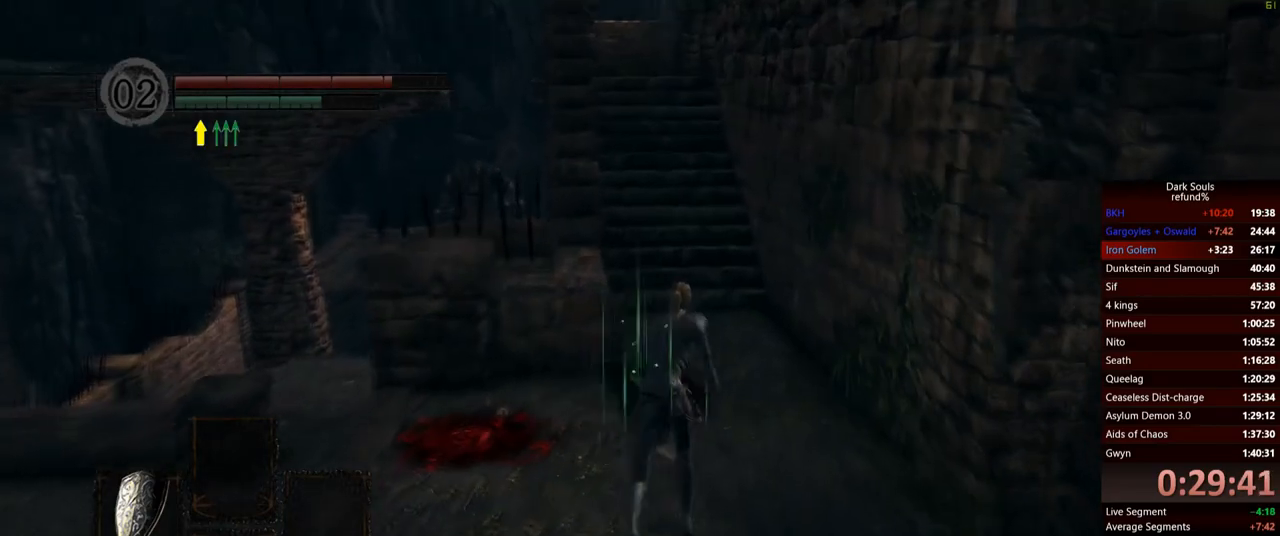
{"buttons": ["B"], "left_stick": "up", "right_stick": "center", "events": [[33, "right_stick", "up"], [167, "right_stick", "center"]]}
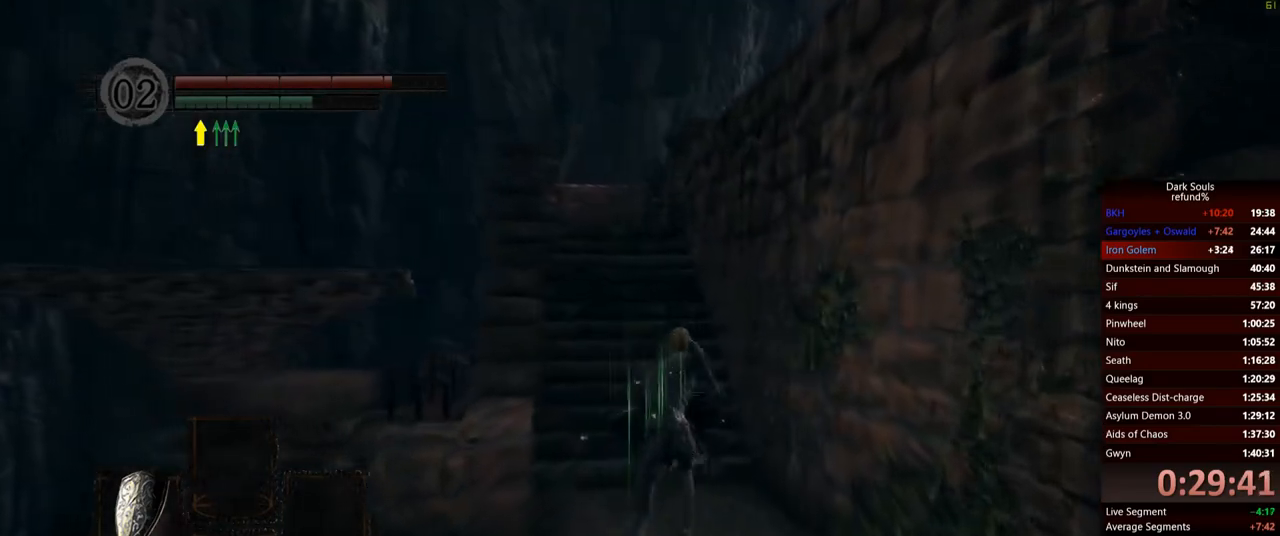
{"buttons": ["B"], "left_stick": "up", "right_stick": "center", "events": []}
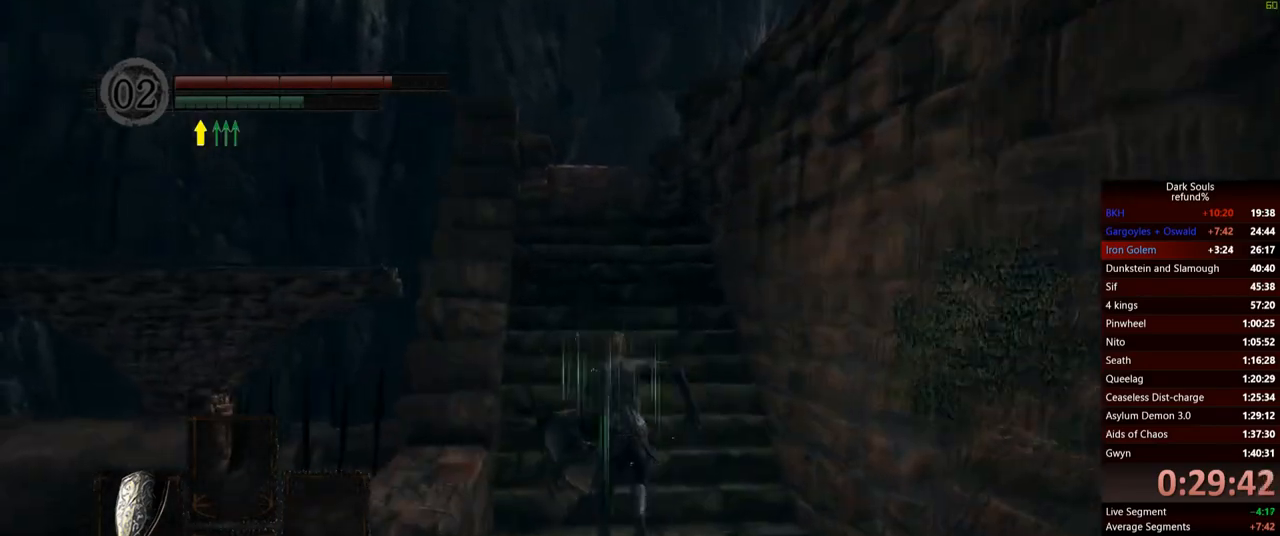
{"buttons": ["B"], "left_stick": "up", "right_stick": "center", "events": []}
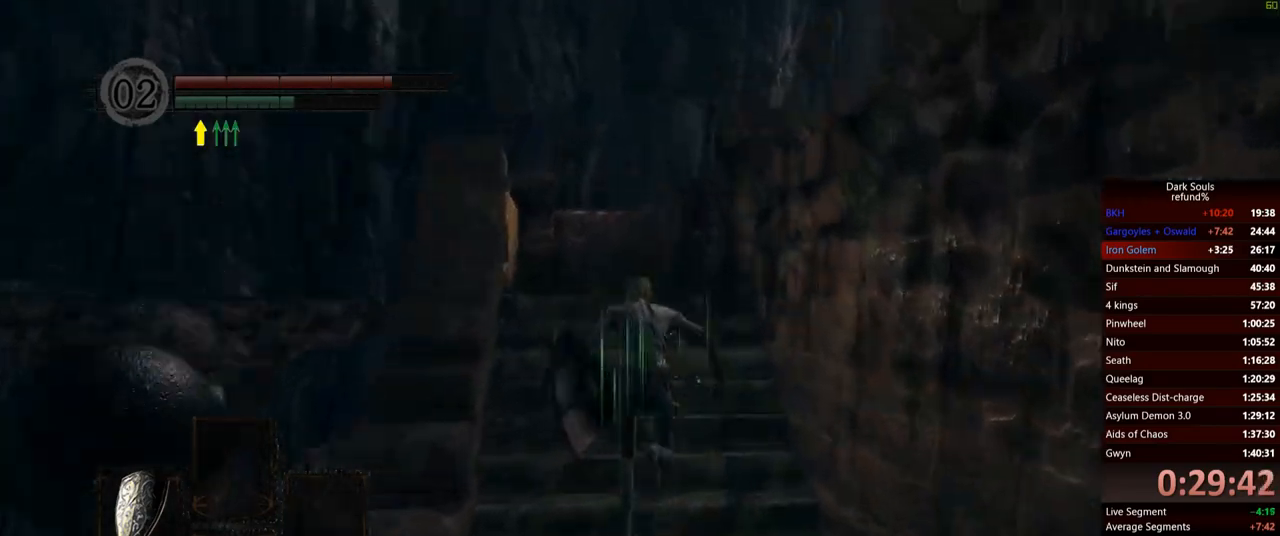
{"buttons": ["B"], "left_stick": "up", "right_stick": "down", "events": [[233, "right_stick", "down"]]}
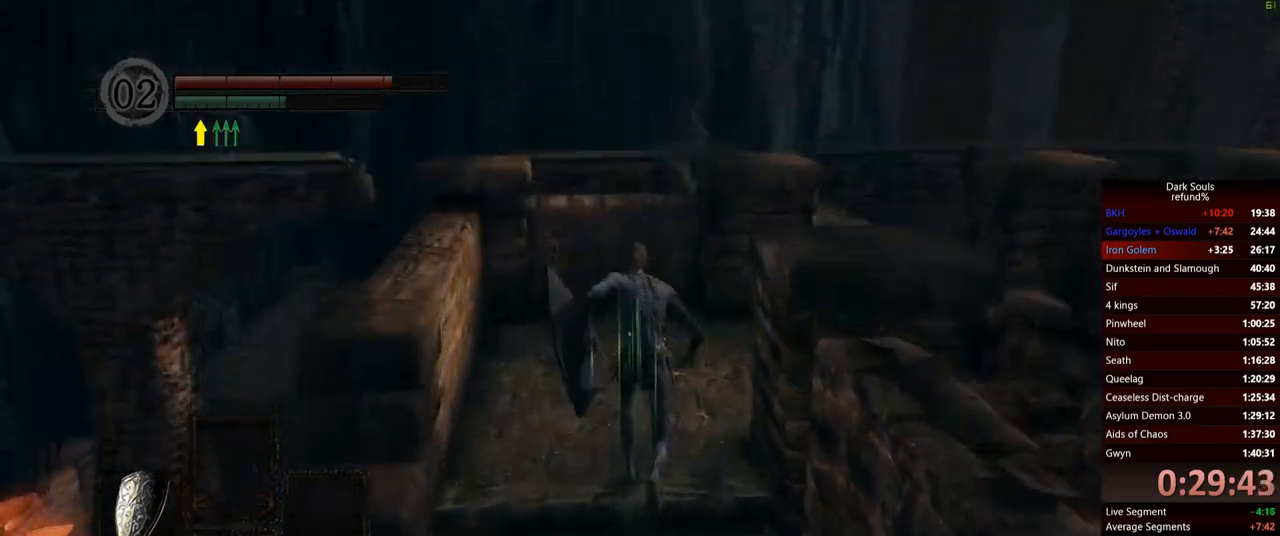
{"buttons": ["B"], "left_stick": "up-right", "right_stick": "left", "events": [[67, "right_stick", "center"], [83, "left_stick", "up-right"], [484, "right_stick", "left"]]}
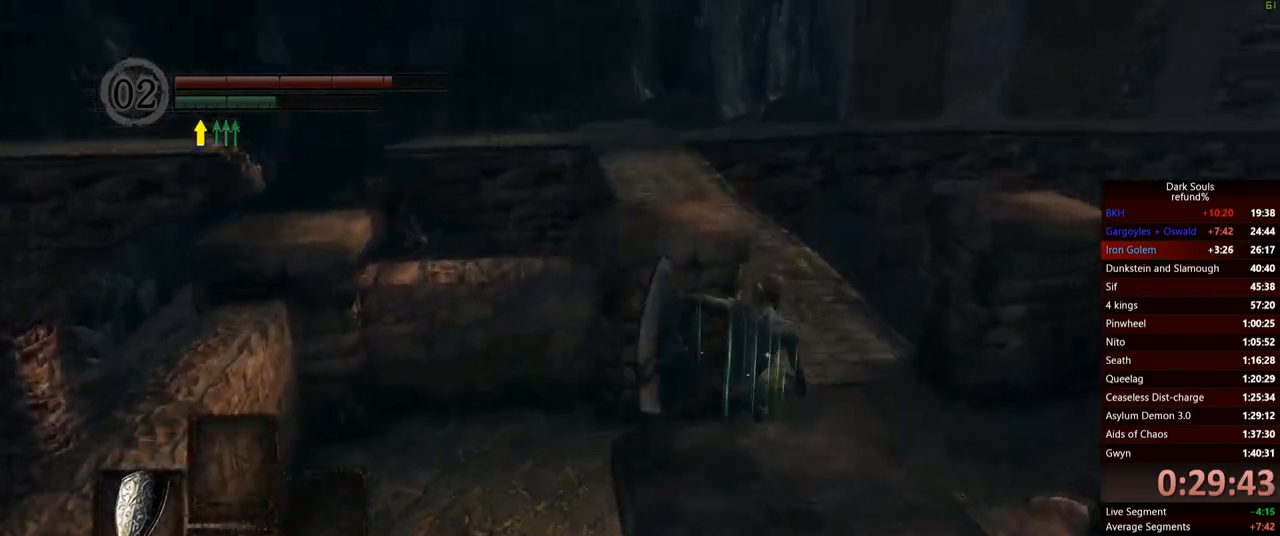
{"buttons": [], "left_stick": "up", "right_stick": "center", "events": [[183, "right_stick", "center"], [367, "left_stick", "up"], [467, "B", "up"]]}
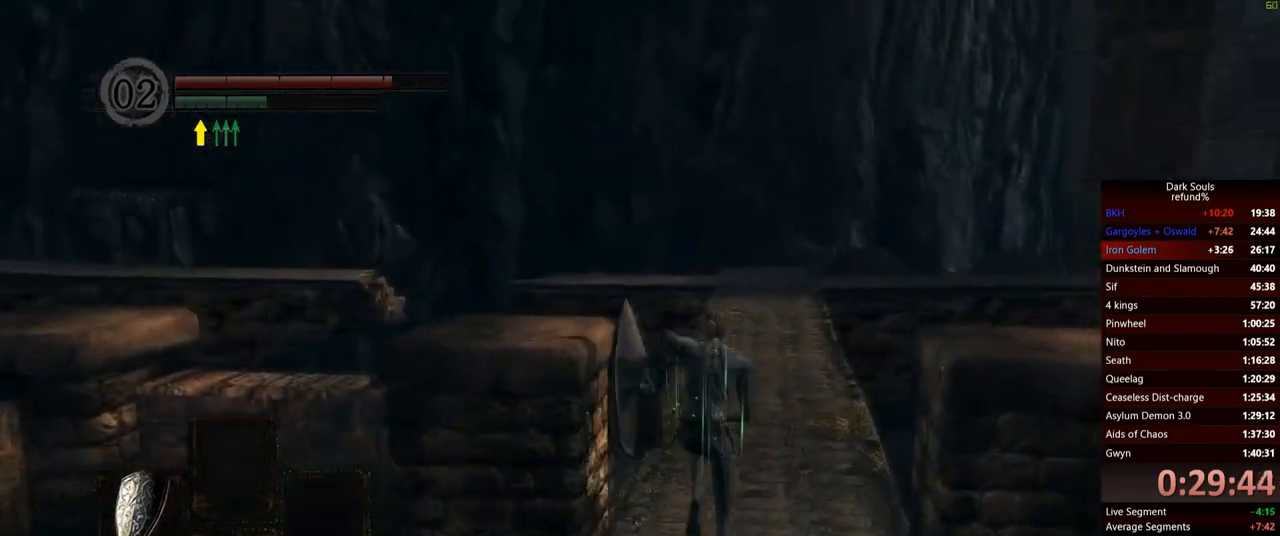
{"buttons": [], "left_stick": "up", "right_stick": "center", "events": []}
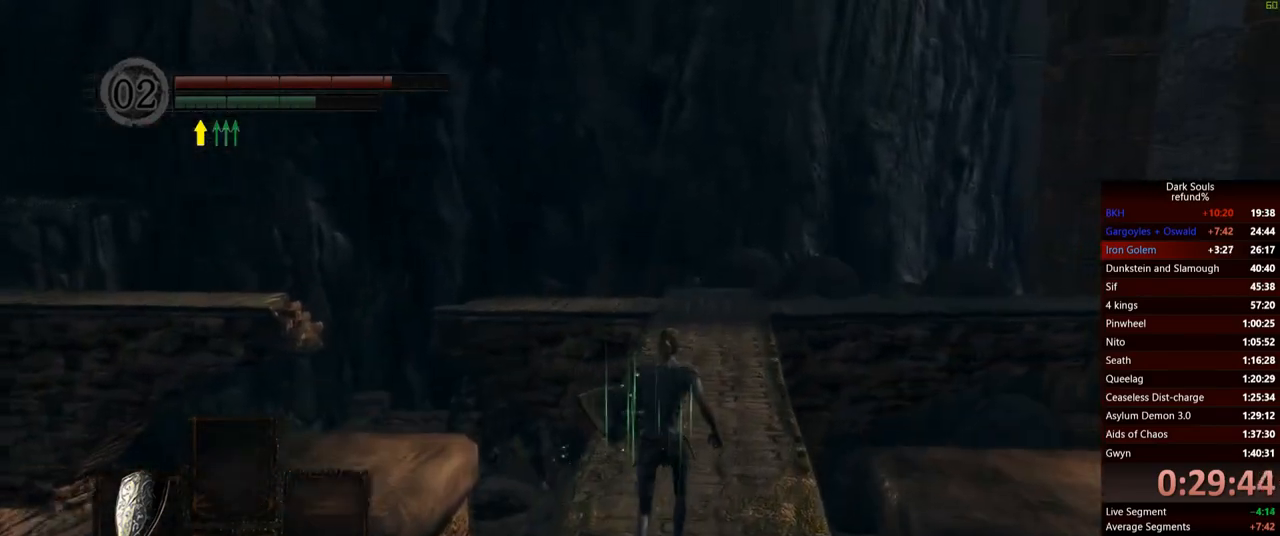
{"buttons": [], "left_stick": "up", "right_stick": "center", "events": []}
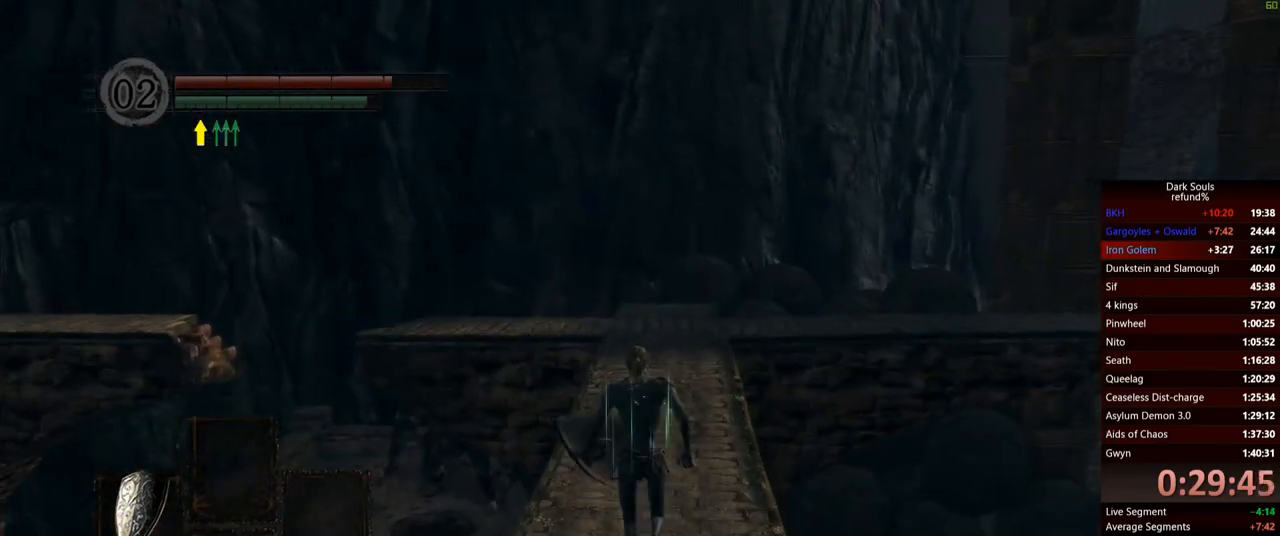
{"buttons": ["B"], "left_stick": "up", "right_stick": "center", "events": [[217, "B", "down"]]}
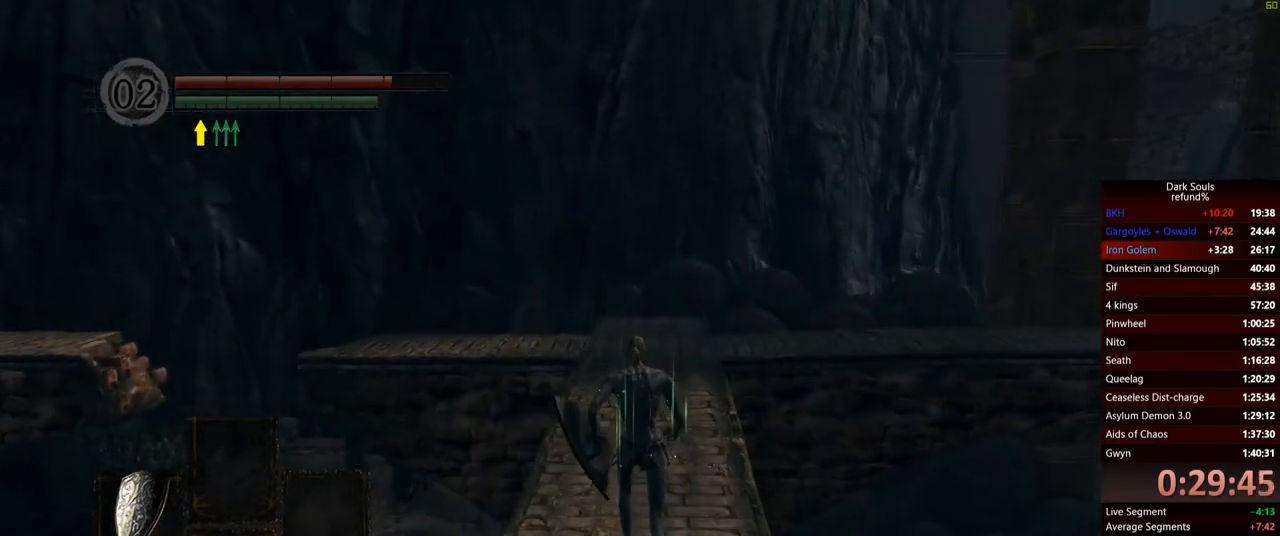
{"buttons": ["B"], "left_stick": "up", "right_stick": "center", "events": []}
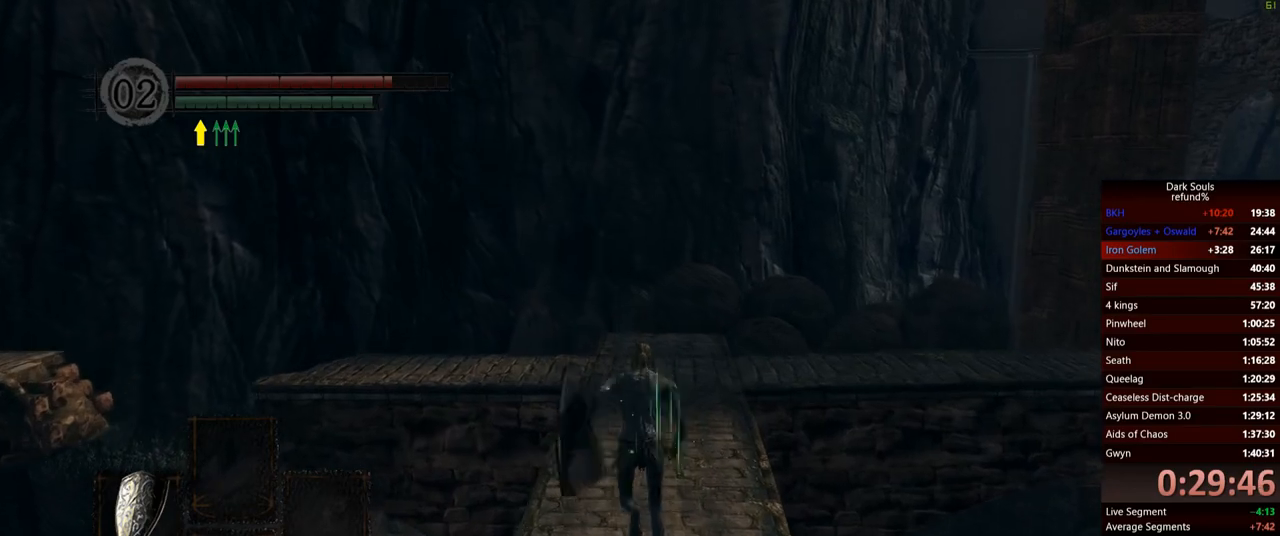
{"buttons": ["B"], "left_stick": "up", "right_stick": "center", "events": [[367, "right_stick", "down-right"], [501, "right_stick", "center"]]}
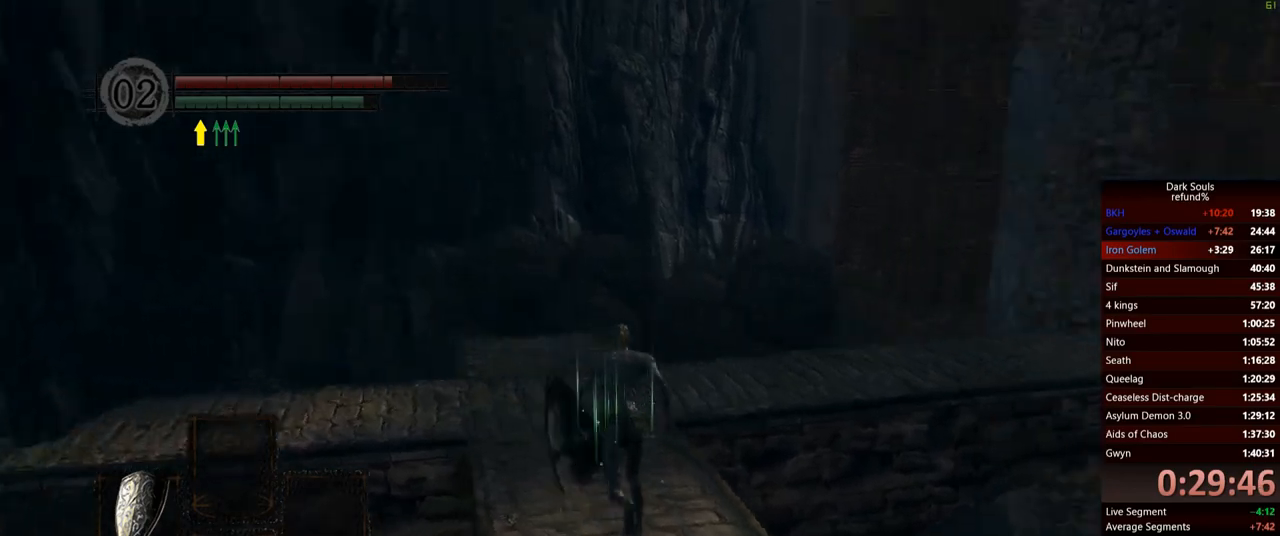
{"buttons": ["B"], "left_stick": "up", "right_stick": "down-right", "events": [[166, "right_stick", "down-right"]]}
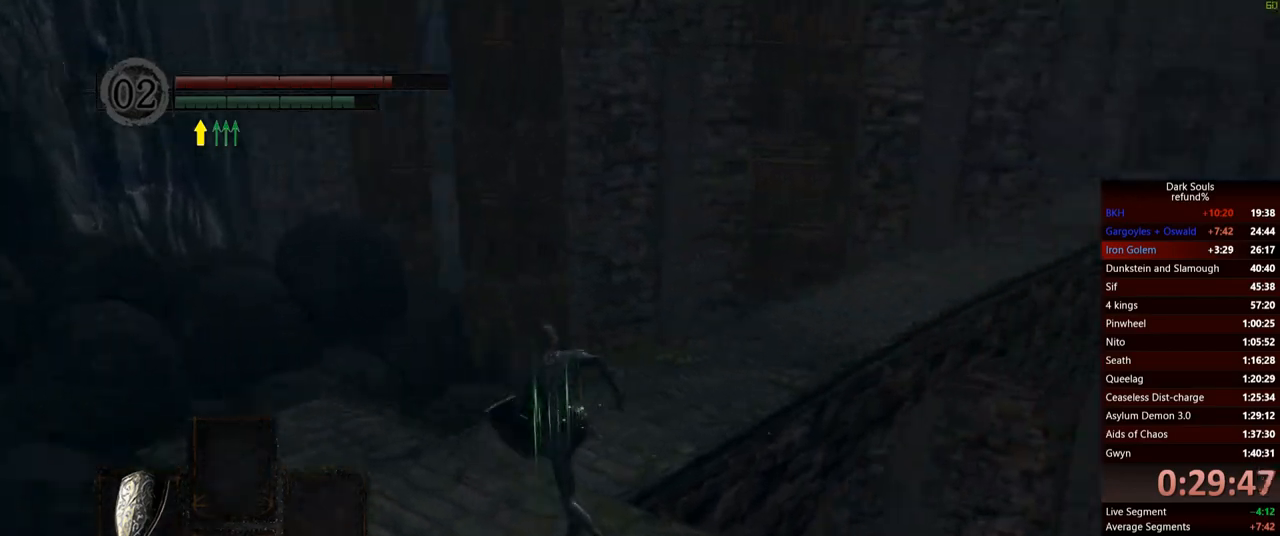
{"buttons": ["B"], "left_stick": "up", "right_stick": "center", "events": [[200, "right_stick", "center"]]}
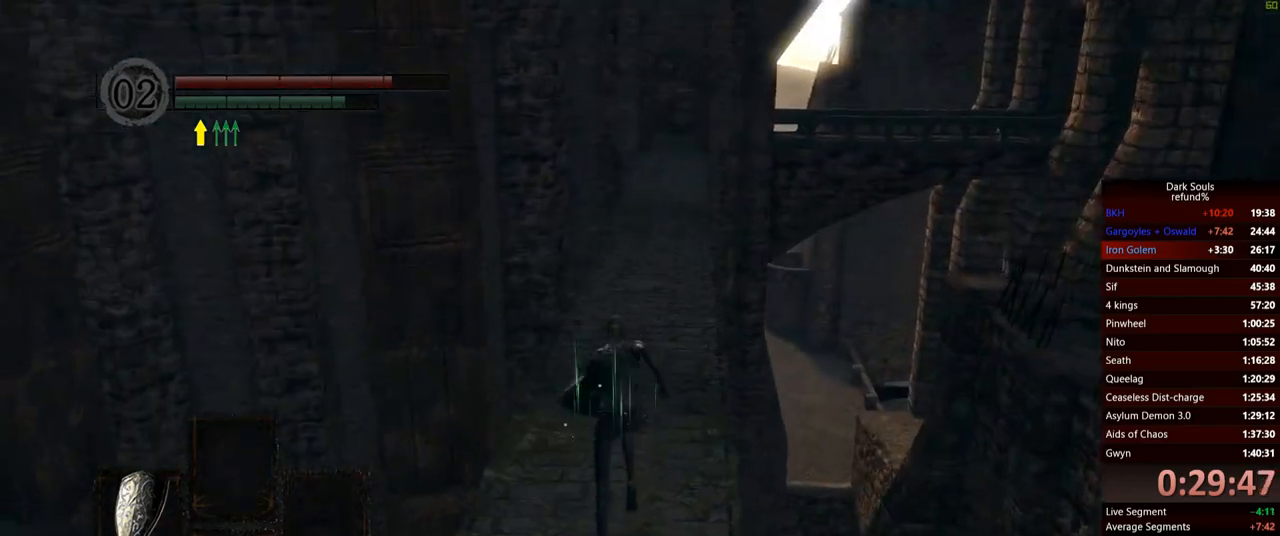
{"buttons": ["B"], "left_stick": "up", "right_stick": "center", "events": []}
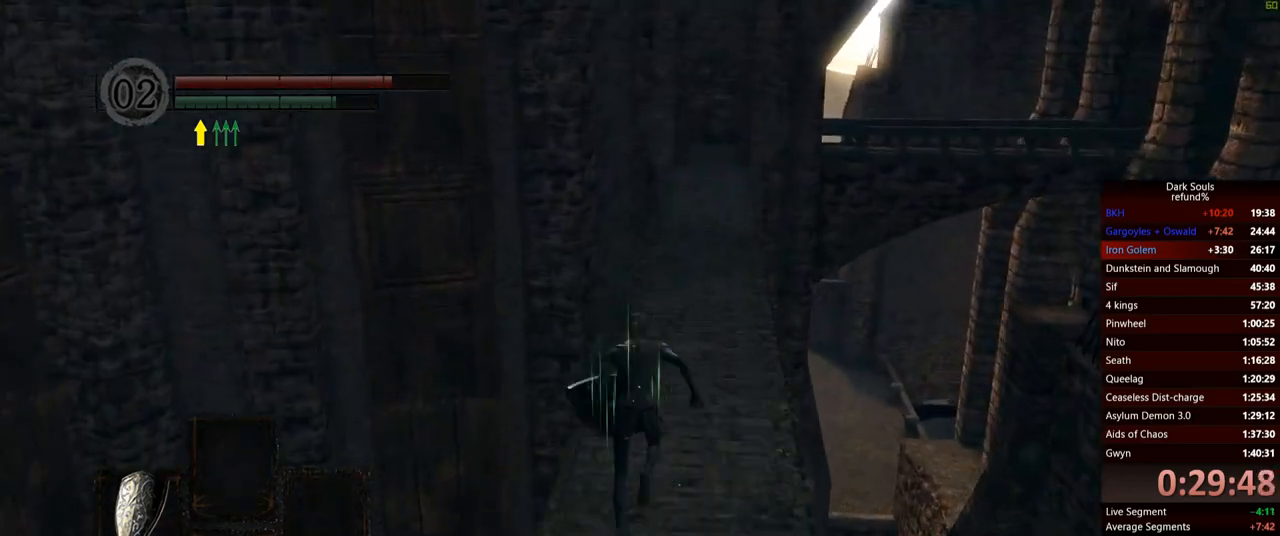
{"buttons": ["B"], "left_stick": "up", "right_stick": "center", "events": []}
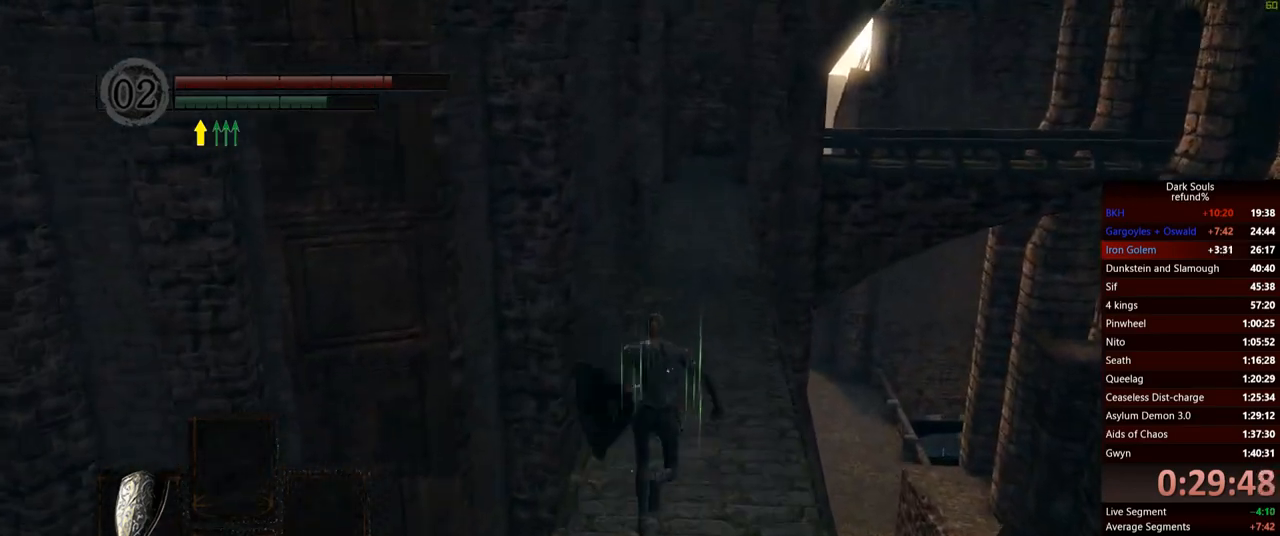
{"buttons": ["B"], "left_stick": "up", "right_stick": "center", "events": []}
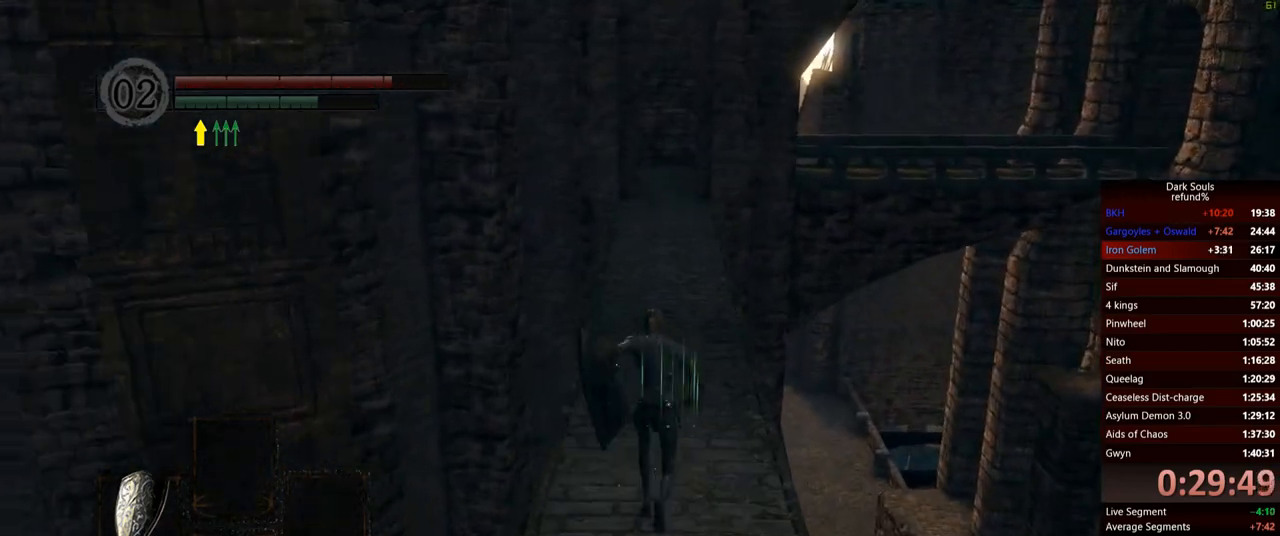
{"buttons": ["B"], "left_stick": "up", "right_stick": "center", "events": []}
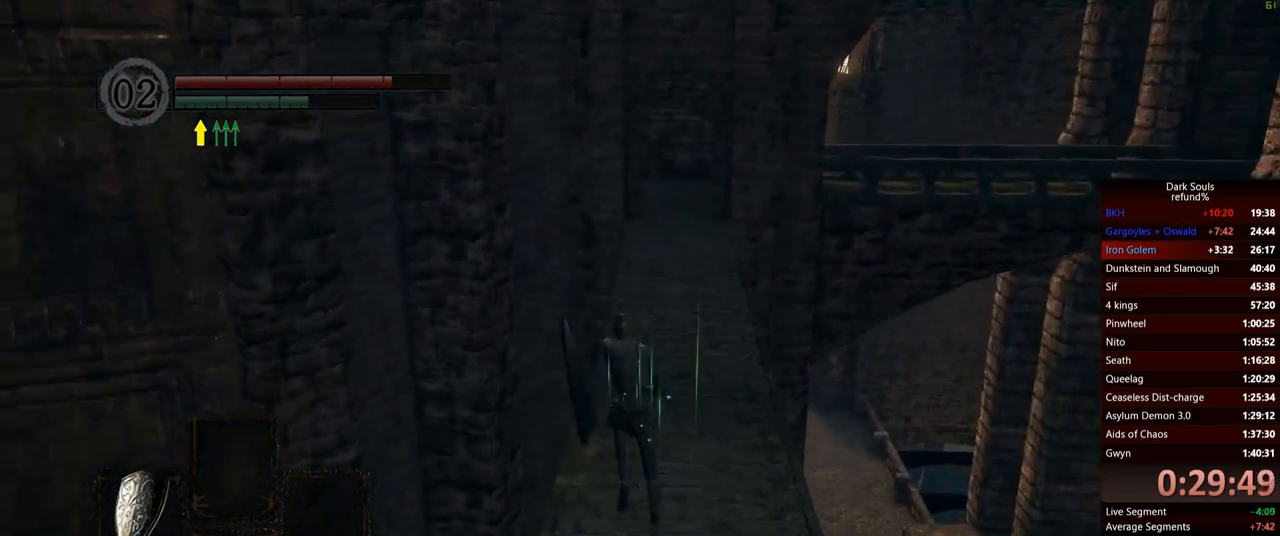
{"buttons": ["B"], "left_stick": "up", "right_stick": "center", "events": []}
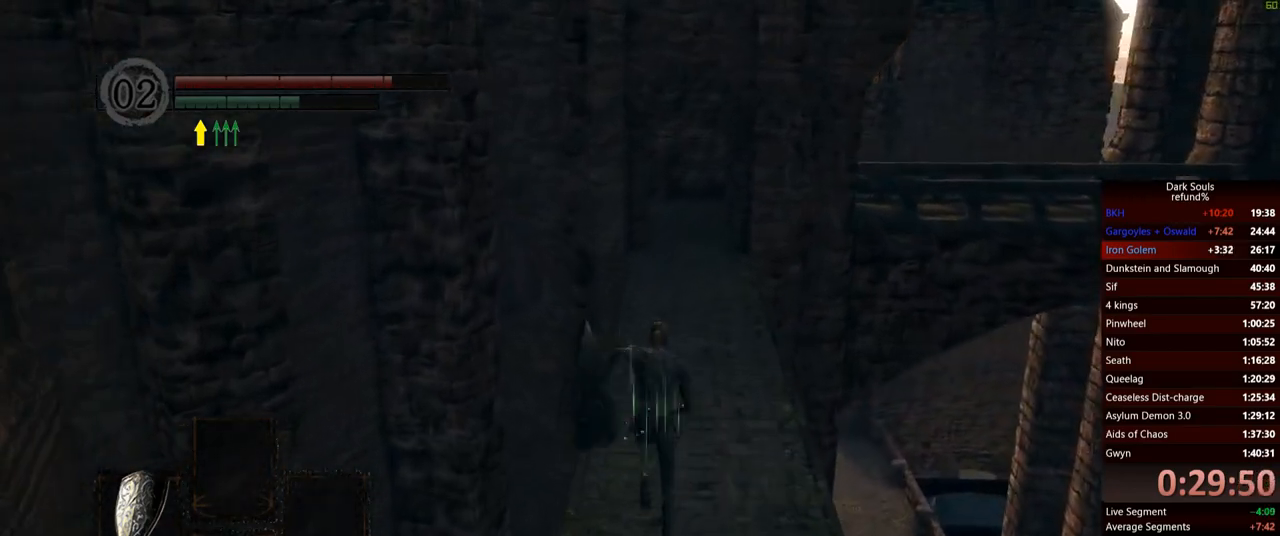
{"buttons": ["B"], "left_stick": "up", "right_stick": "center", "events": []}
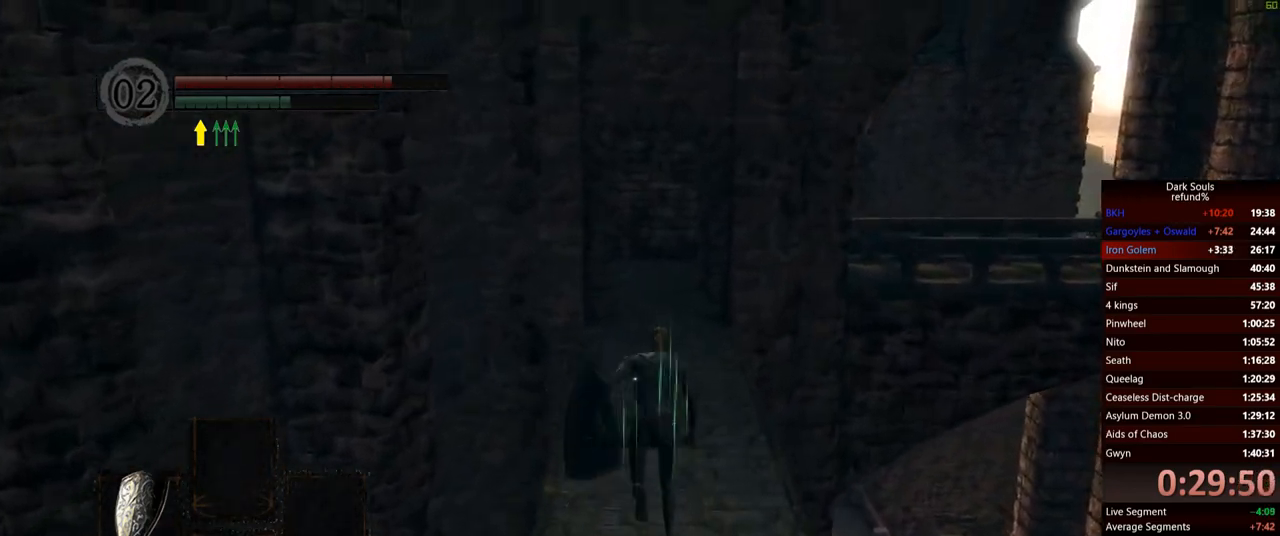
{"buttons": ["B"], "left_stick": "up", "right_stick": "center", "events": []}
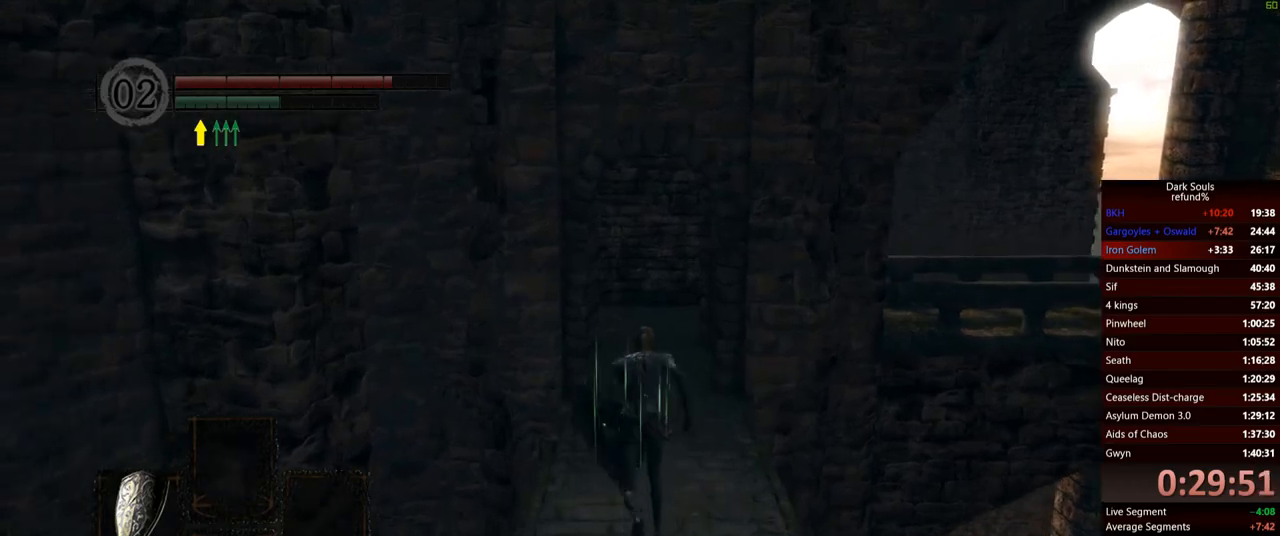
{"buttons": ["B"], "left_stick": "up", "right_stick": "center", "events": []}
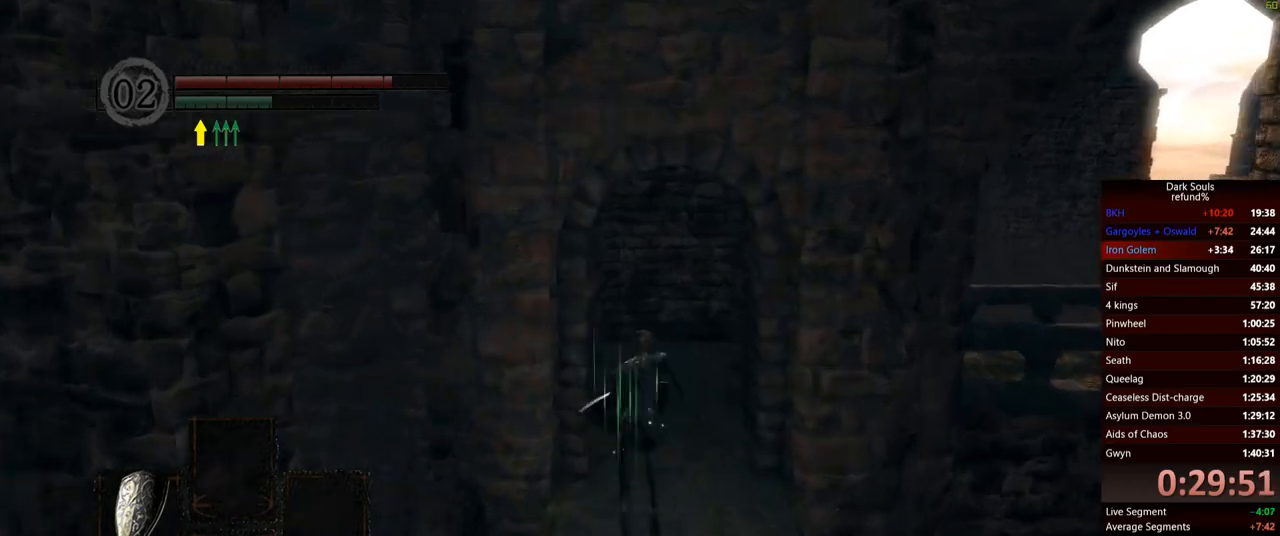
{"buttons": ["B"], "left_stick": "up", "right_stick": "center", "events": []}
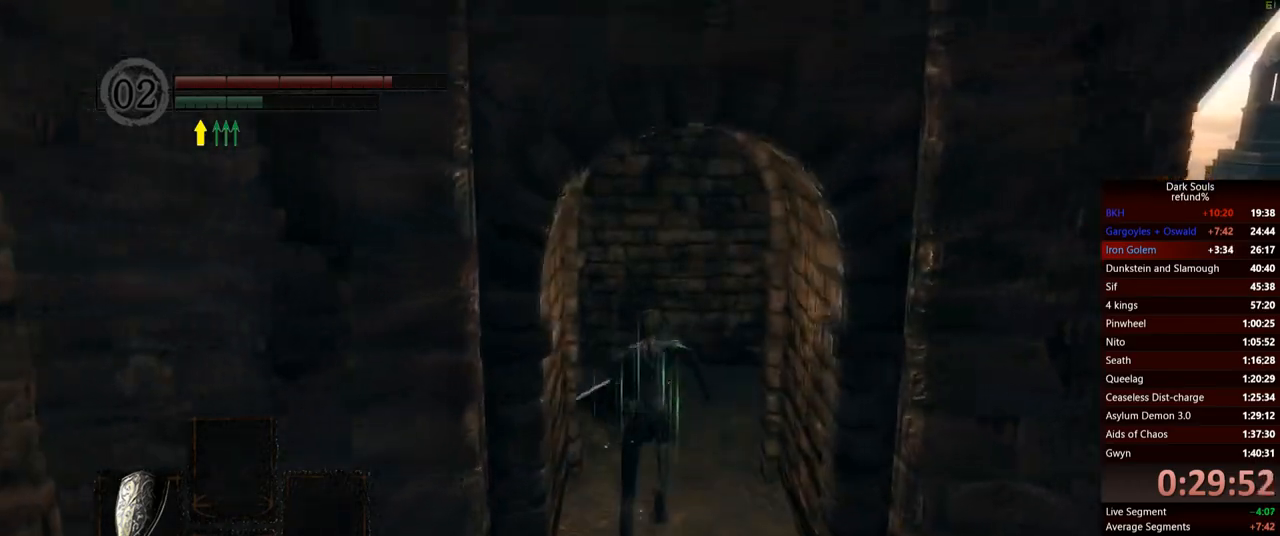
{"buttons": ["B"], "left_stick": "up-left", "right_stick": "down-right", "events": [[83, "right_stick", "down-right"], [451, "left_stick", "up-left"]]}
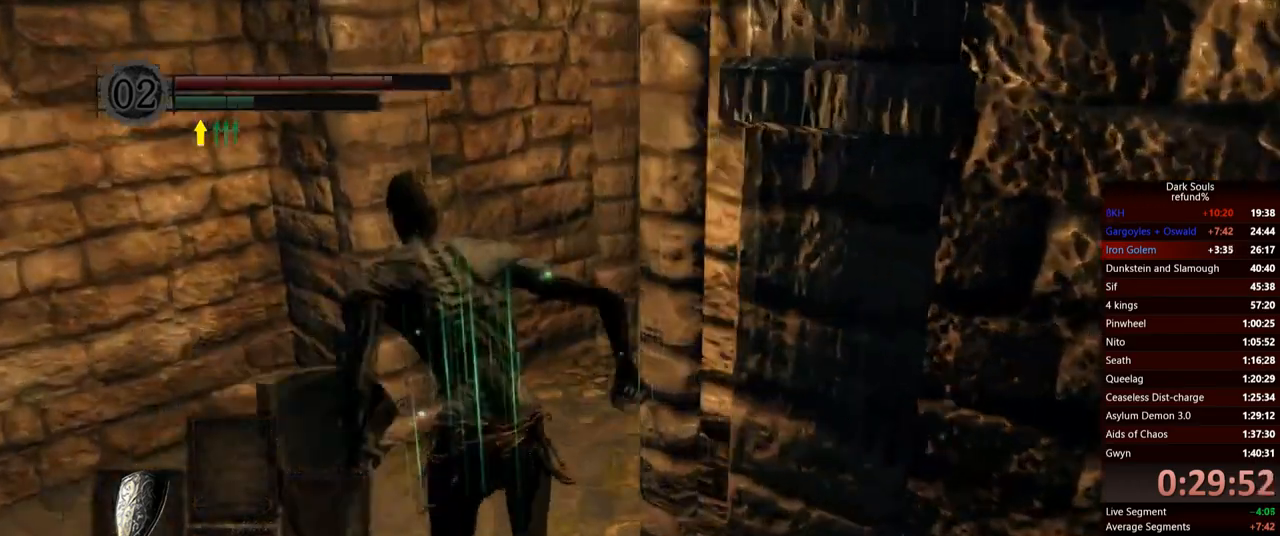
{"buttons": ["B"], "left_stick": "up", "right_stick": "center", "events": [[166, "left_stick", "up"], [367, "right_stick", "center"]]}
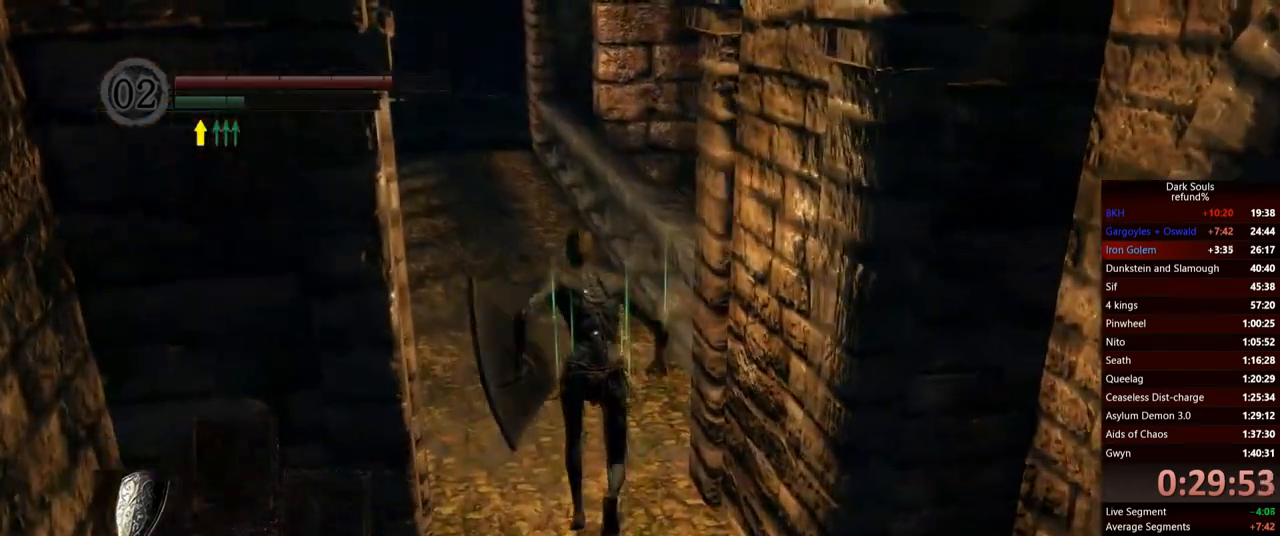
{"buttons": ["B"], "left_stick": "up", "right_stick": "center", "events": []}